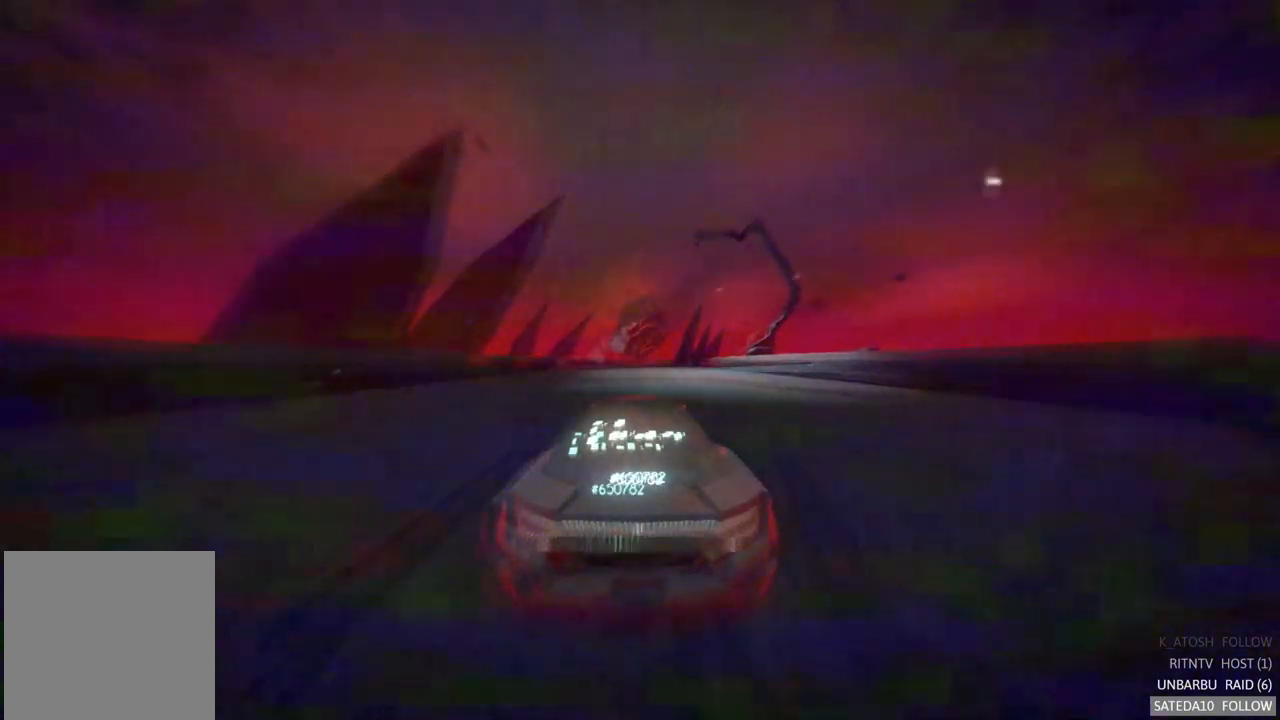
Gameplay with a controller (Xbox layout); each line is a JSON object with the inputs held at the frame after it (dt_ms = milliseconds from this image to that frame). "events" lists button and stick changes between this image and that frame as [ms after this image, input, new state], when the widget could be followed in between. Not read: A L3 R3.
{"dt_ms": 500, "buttons": ["R2"], "left_stick": "center", "right_stick": "center", "events": []}
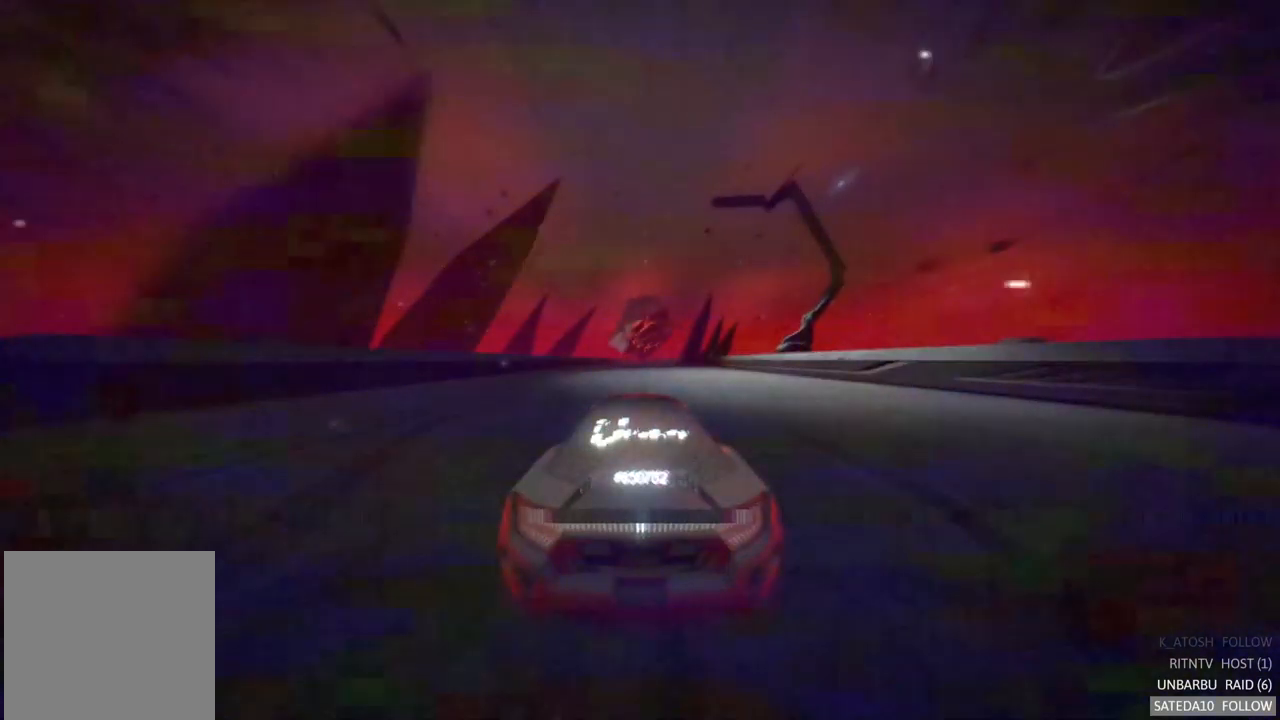
{"dt_ms": 500, "buttons": ["R2"], "left_stick": "center", "right_stick": "center", "events": []}
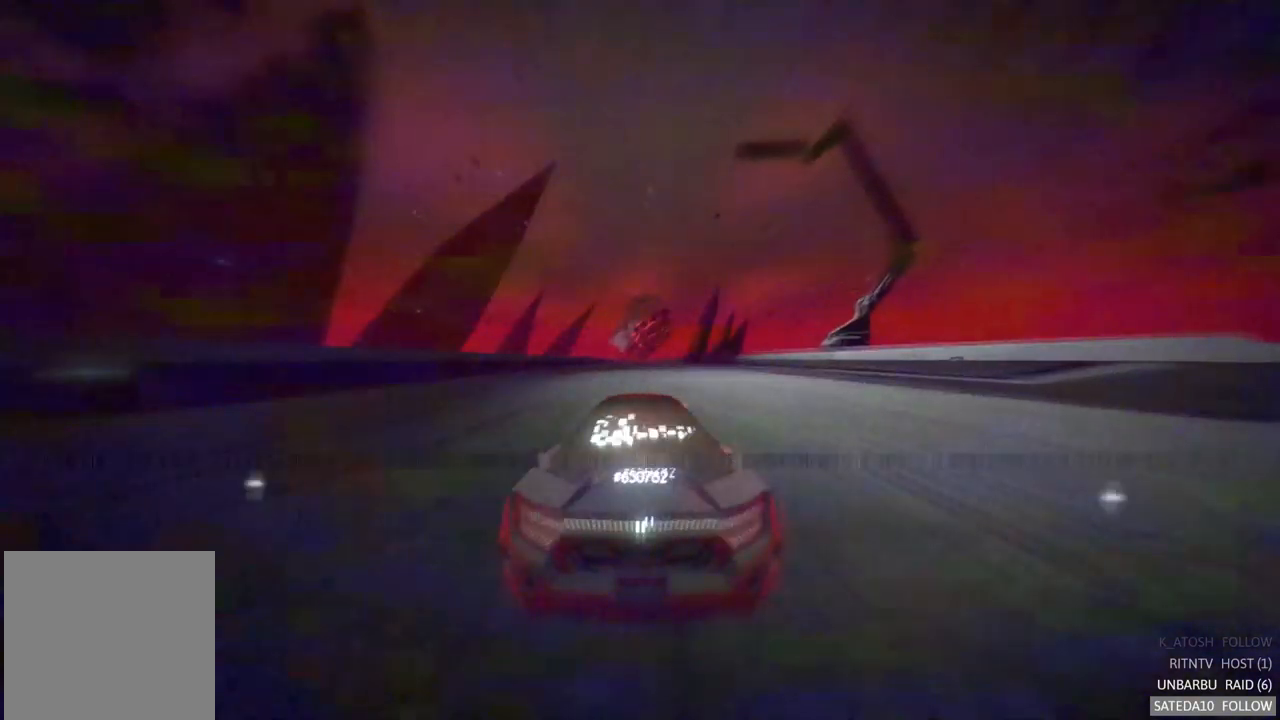
{"dt_ms": 500, "buttons": ["R2"], "left_stick": "center", "right_stick": "center", "events": []}
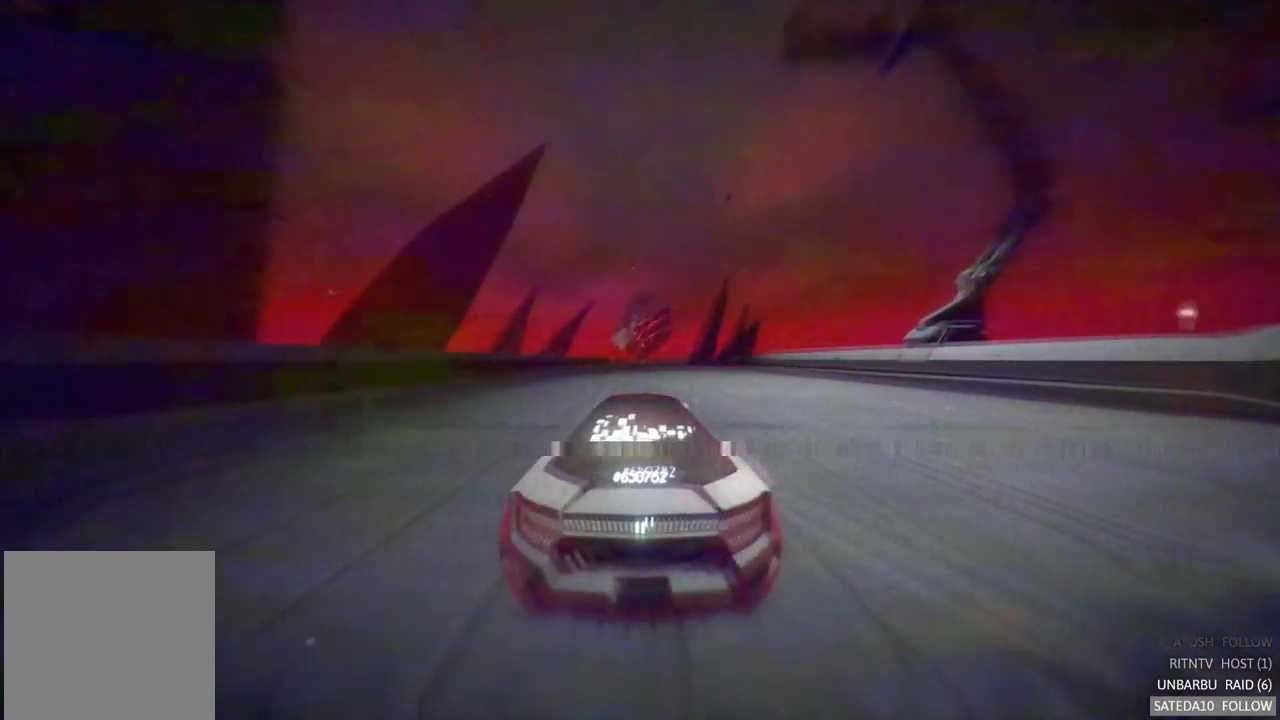
{"dt_ms": 500, "buttons": ["R2"], "left_stick": "center", "right_stick": "center", "events": []}
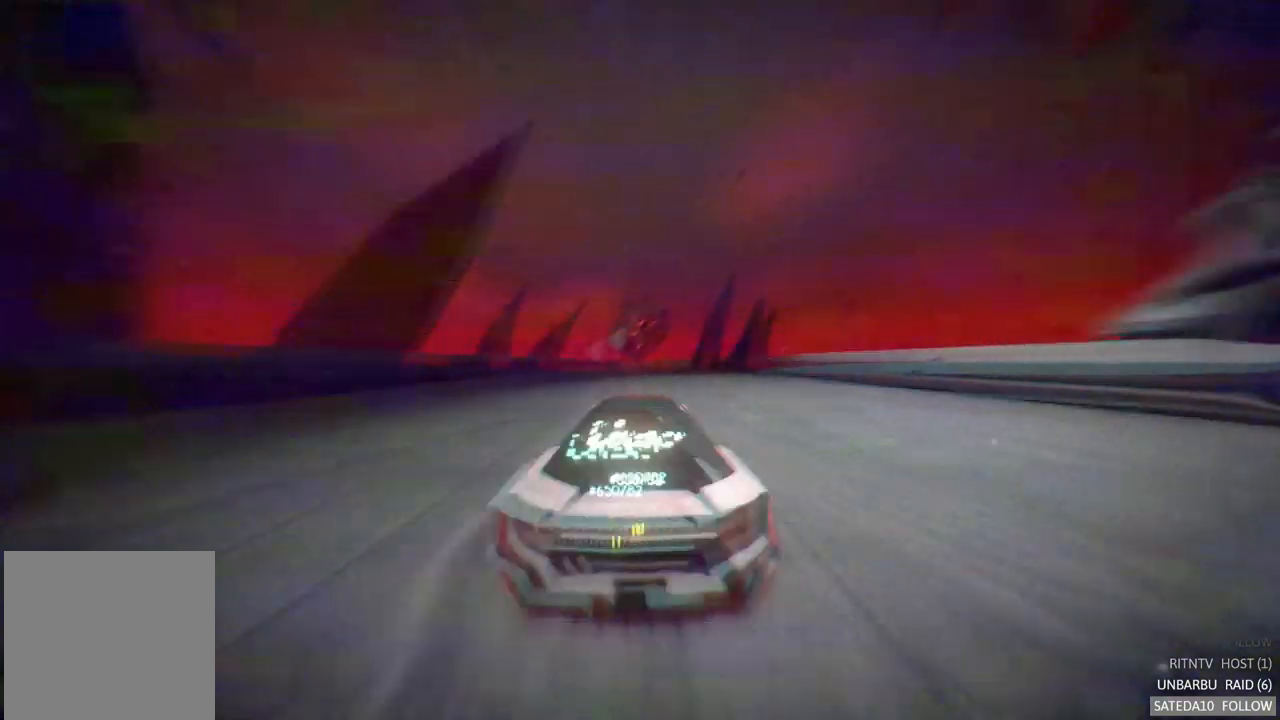
{"dt_ms": 500, "buttons": ["R2"], "left_stick": "center", "right_stick": "center", "events": []}
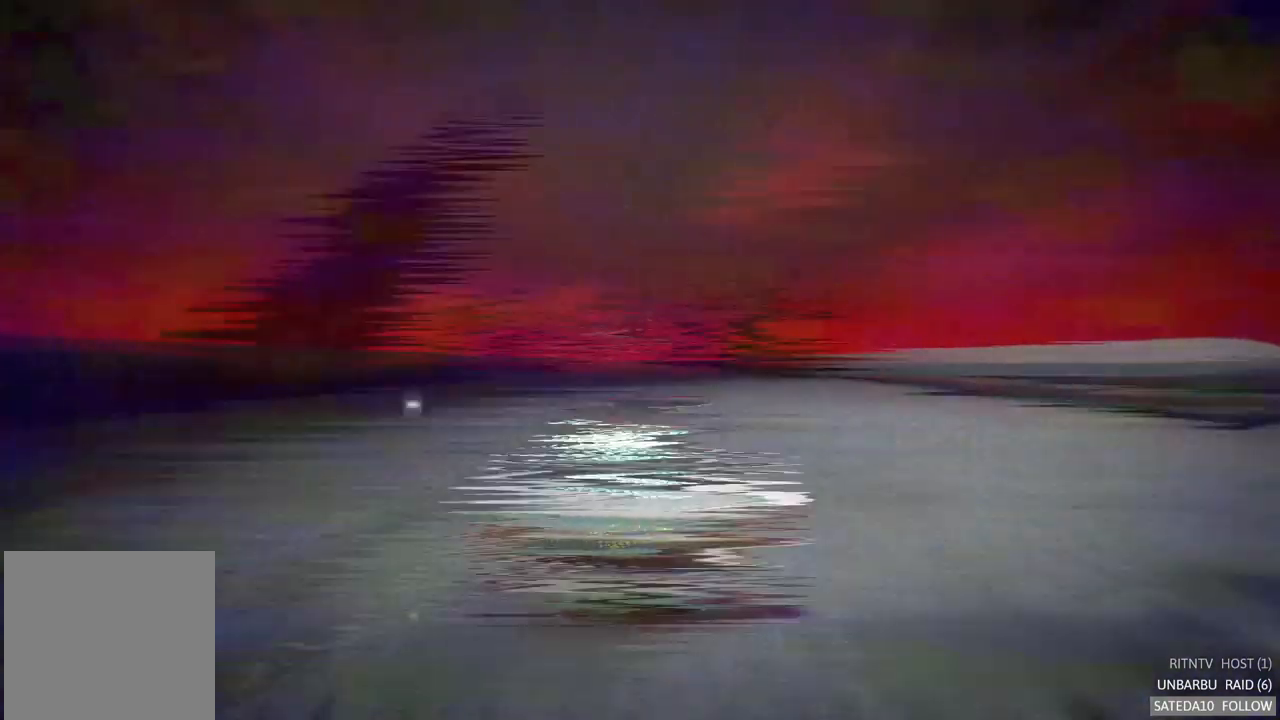
{"dt_ms": 500, "buttons": ["R2"], "left_stick": "center", "right_stick": "center", "events": []}
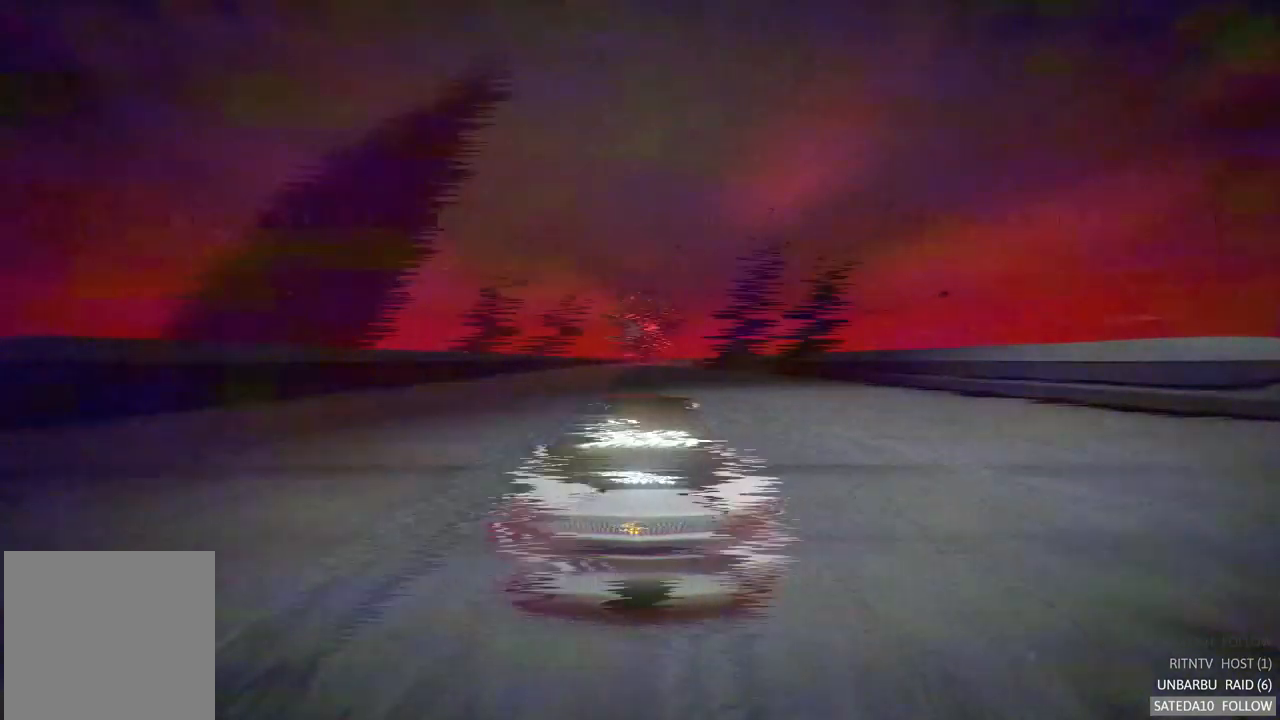
{"dt_ms": 500, "buttons": ["R2"], "left_stick": "center", "right_stick": "center", "events": []}
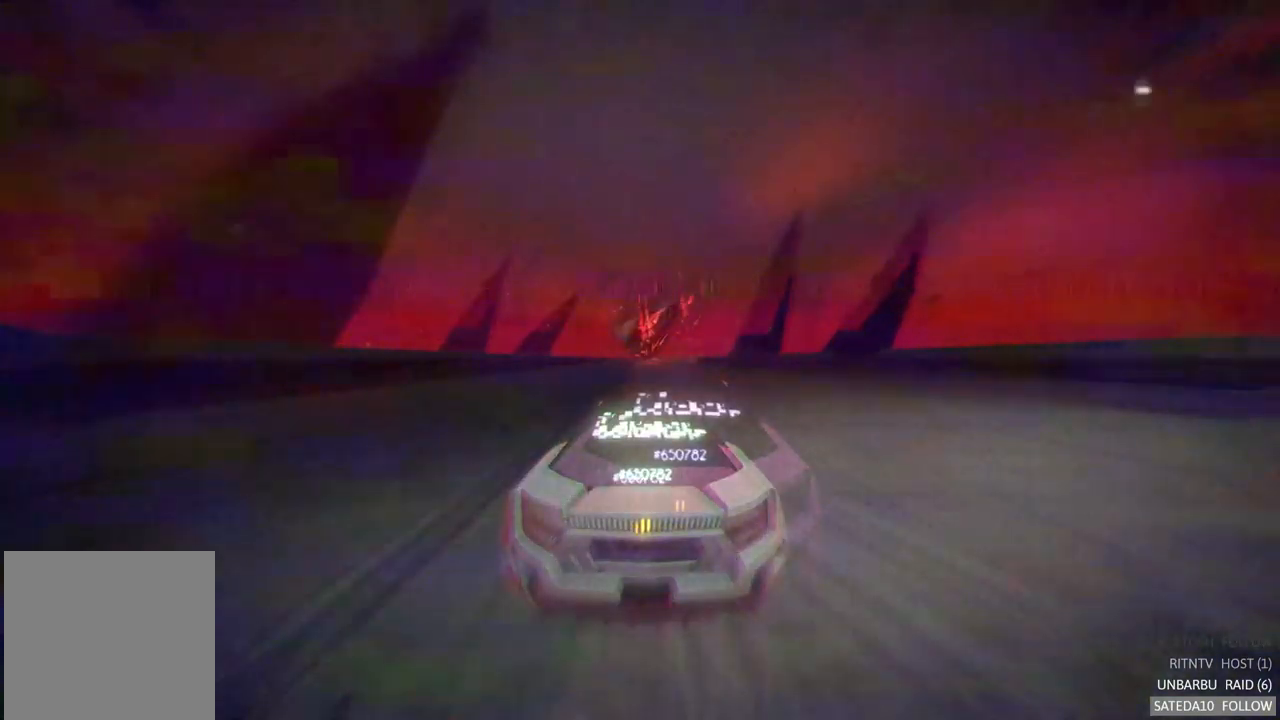
{"dt_ms": 500, "buttons": ["R2"], "left_stick": "center", "right_stick": "center", "events": []}
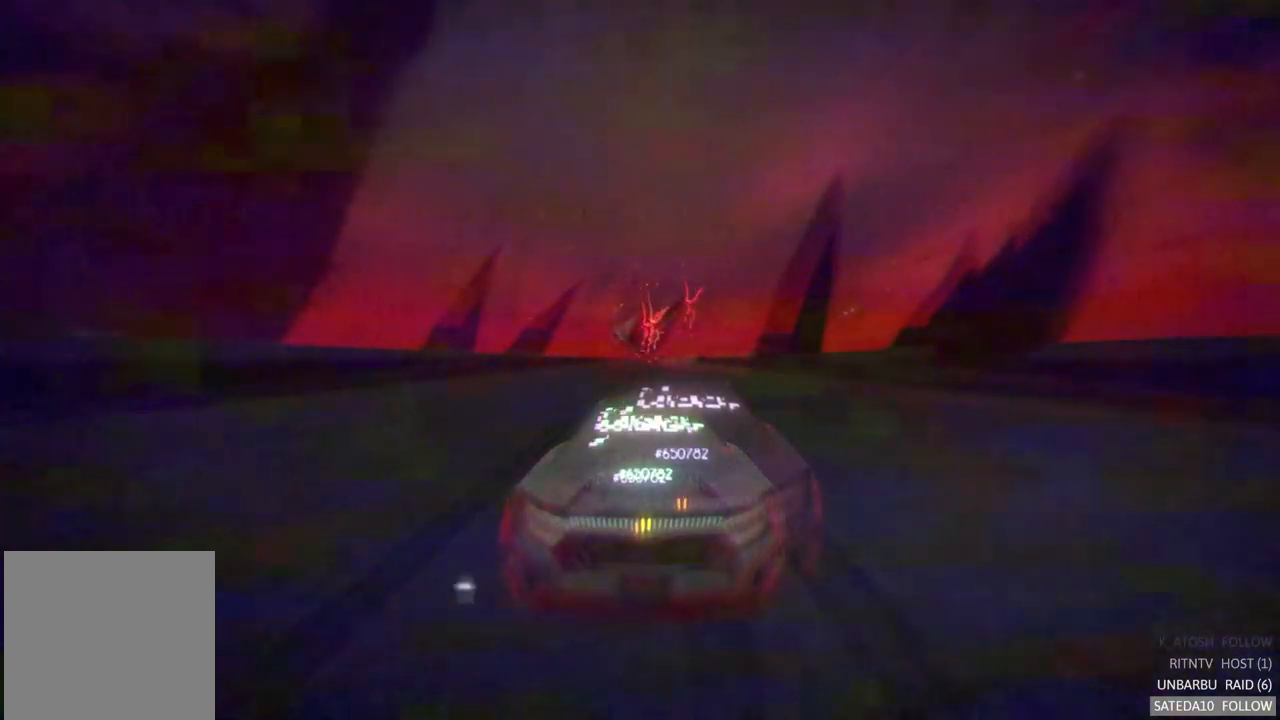
{"dt_ms": 500, "buttons": ["R2"], "left_stick": "center", "right_stick": "center", "events": []}
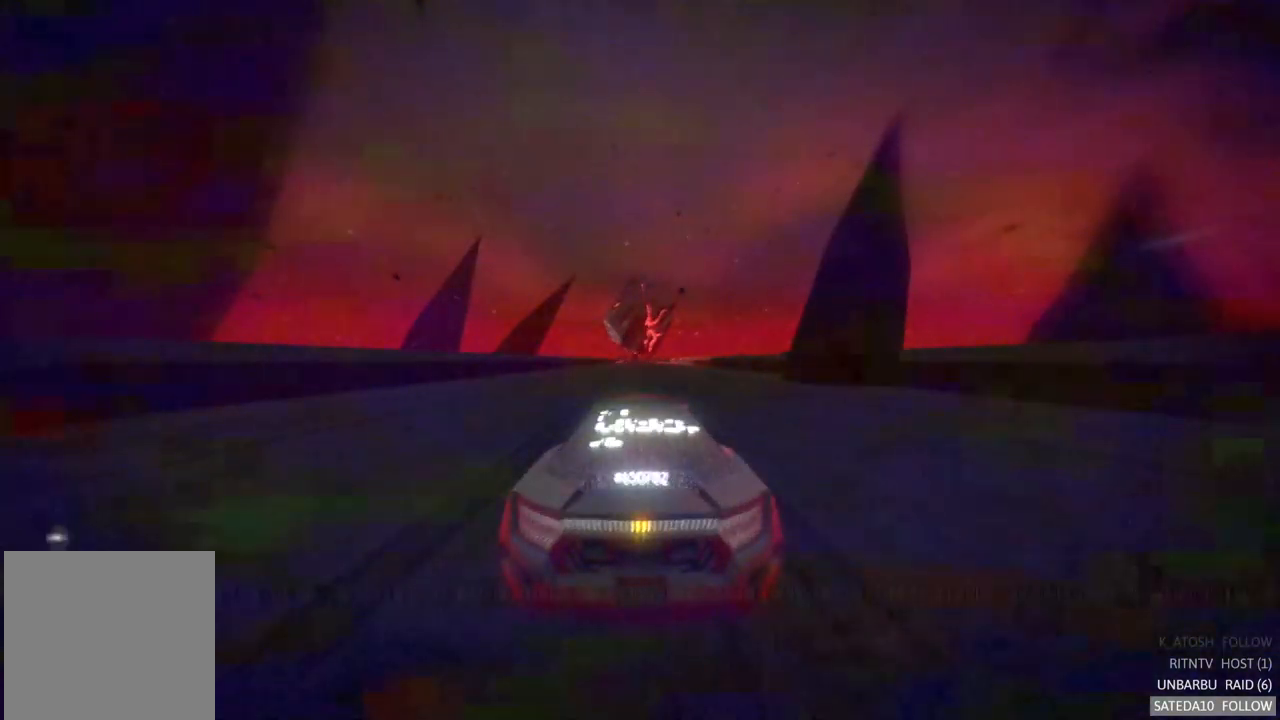
{"dt_ms": 500, "buttons": ["R2"], "left_stick": "center", "right_stick": "center", "events": []}
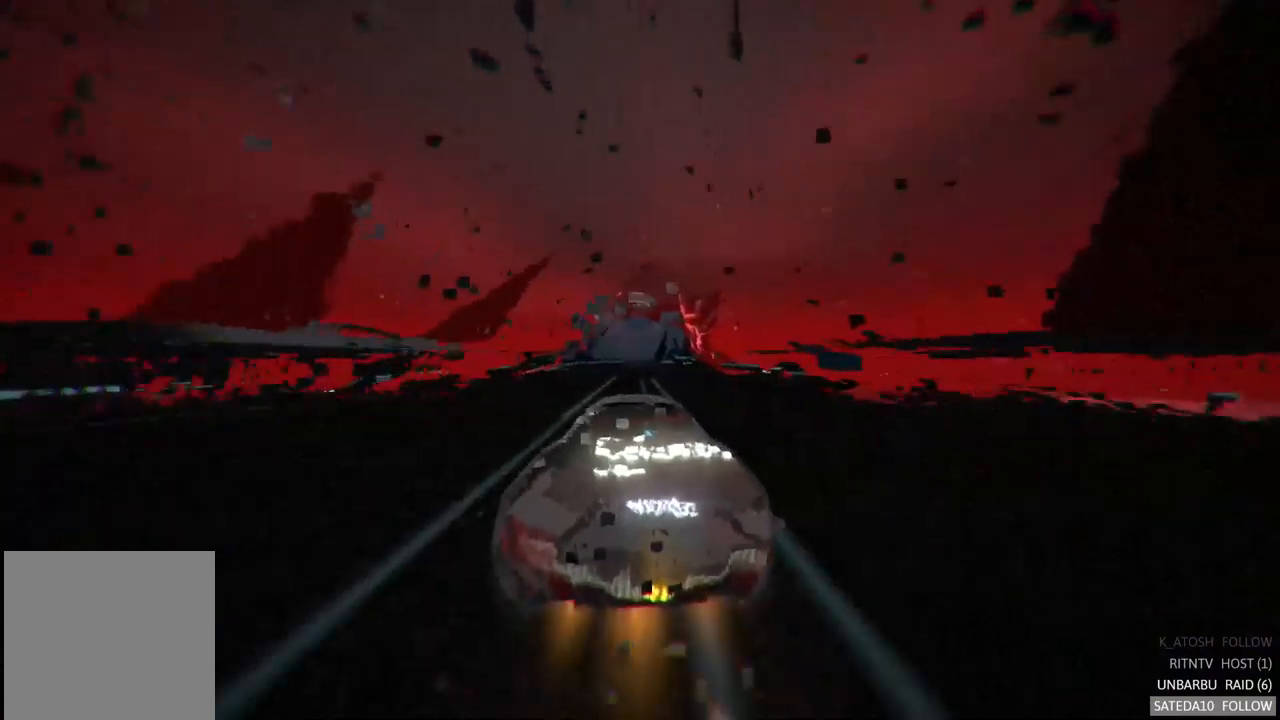
{"dt_ms": 500, "buttons": ["R2"], "left_stick": "center", "right_stick": "center", "events": []}
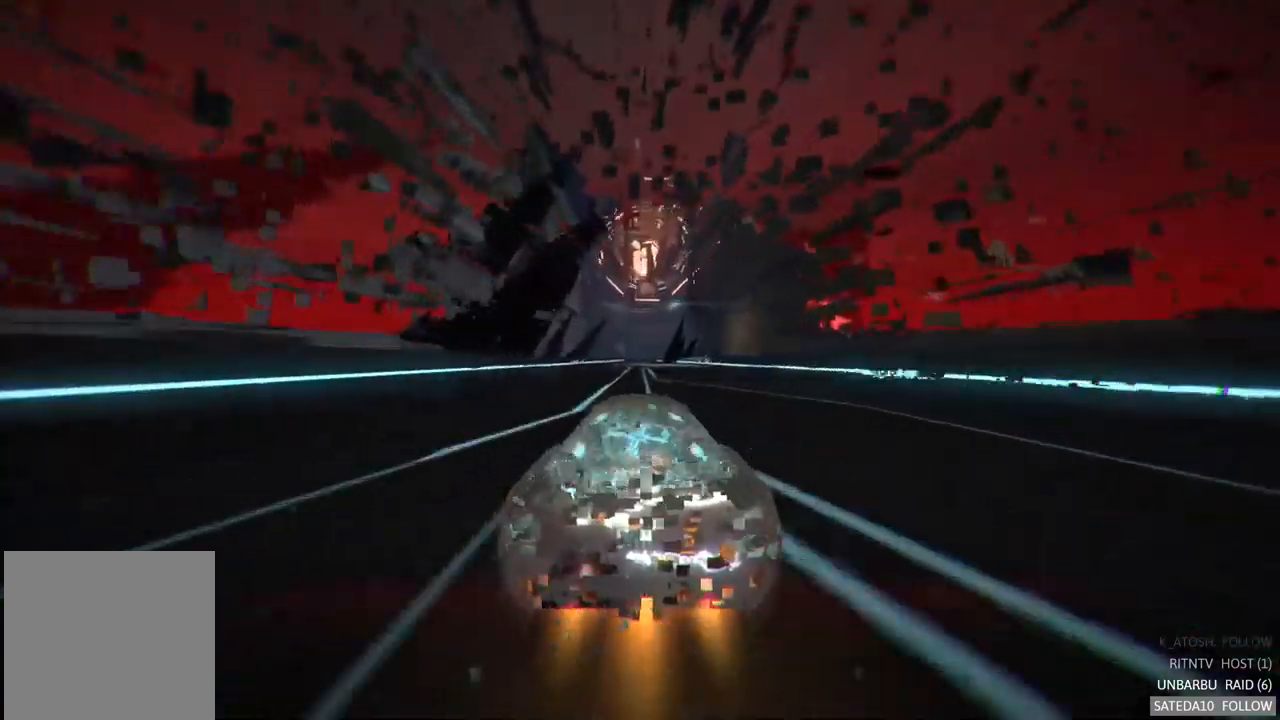
{"dt_ms": 500, "buttons": ["R2"], "left_stick": "center", "right_stick": "center", "events": []}
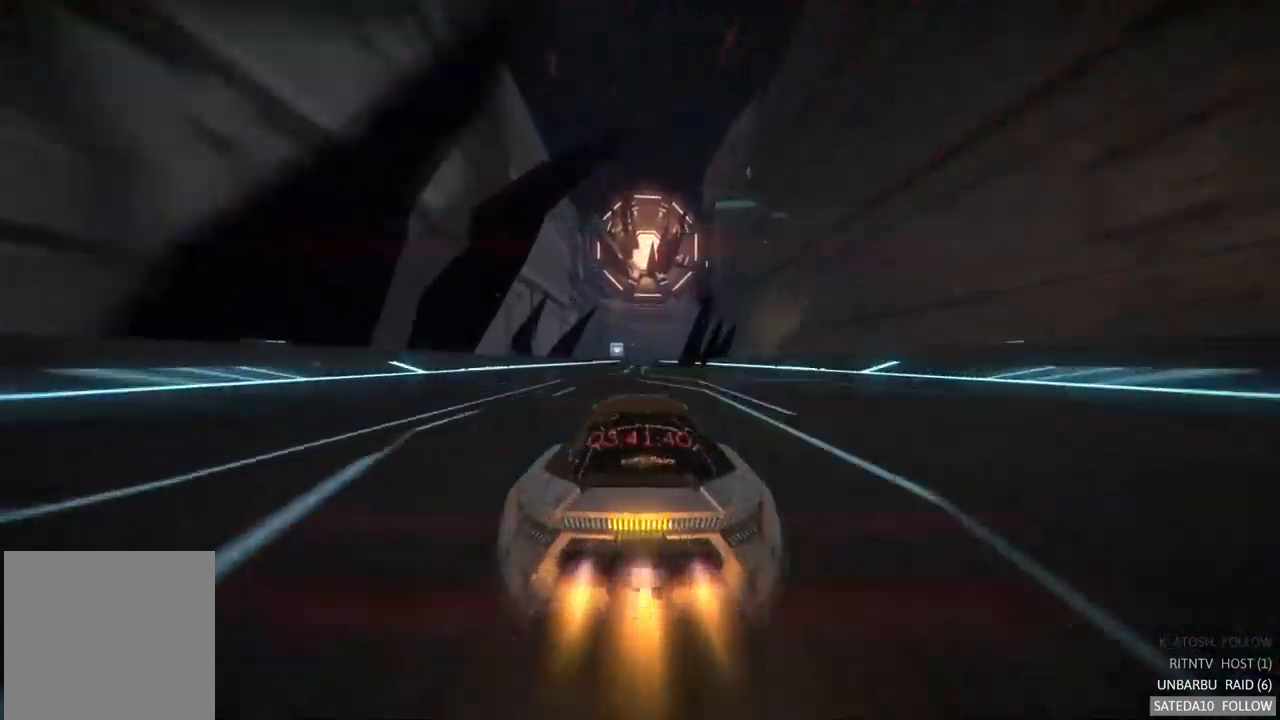
{"dt_ms": 500, "buttons": ["R2"], "left_stick": "center", "right_stick": "center", "events": []}
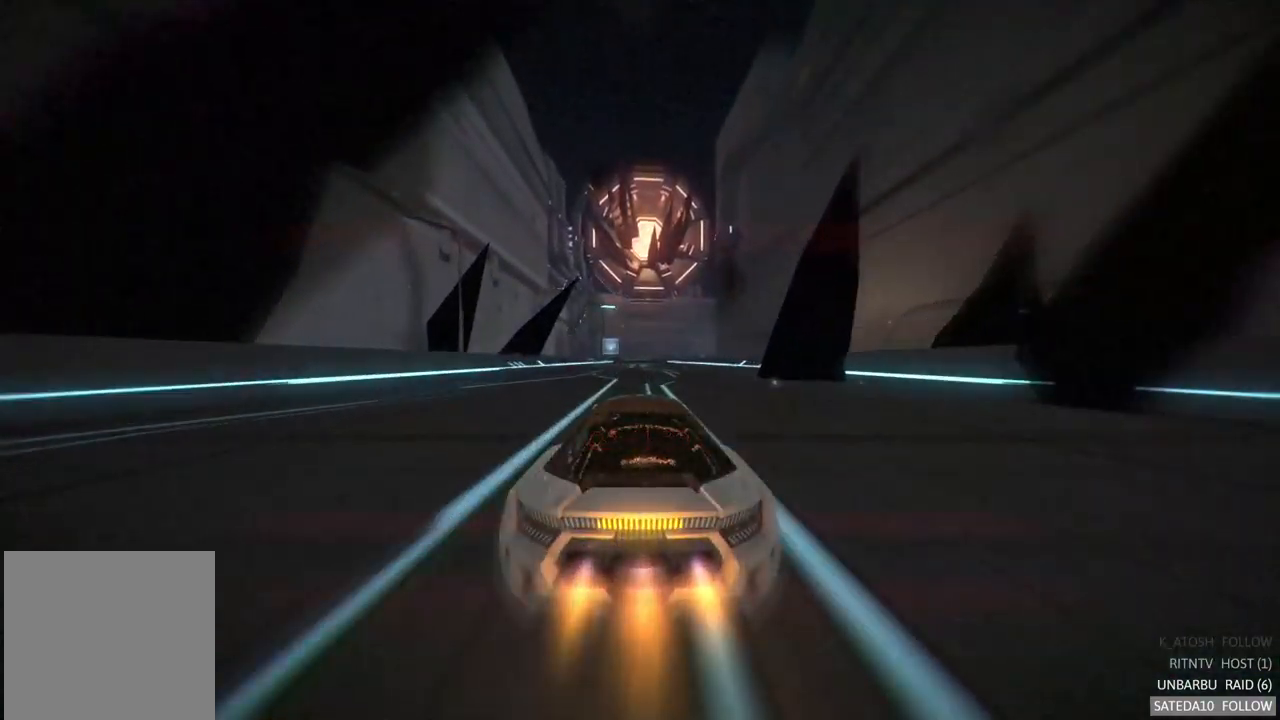
{"dt_ms": 500, "buttons": ["R2"], "left_stick": "center", "right_stick": "center", "events": []}
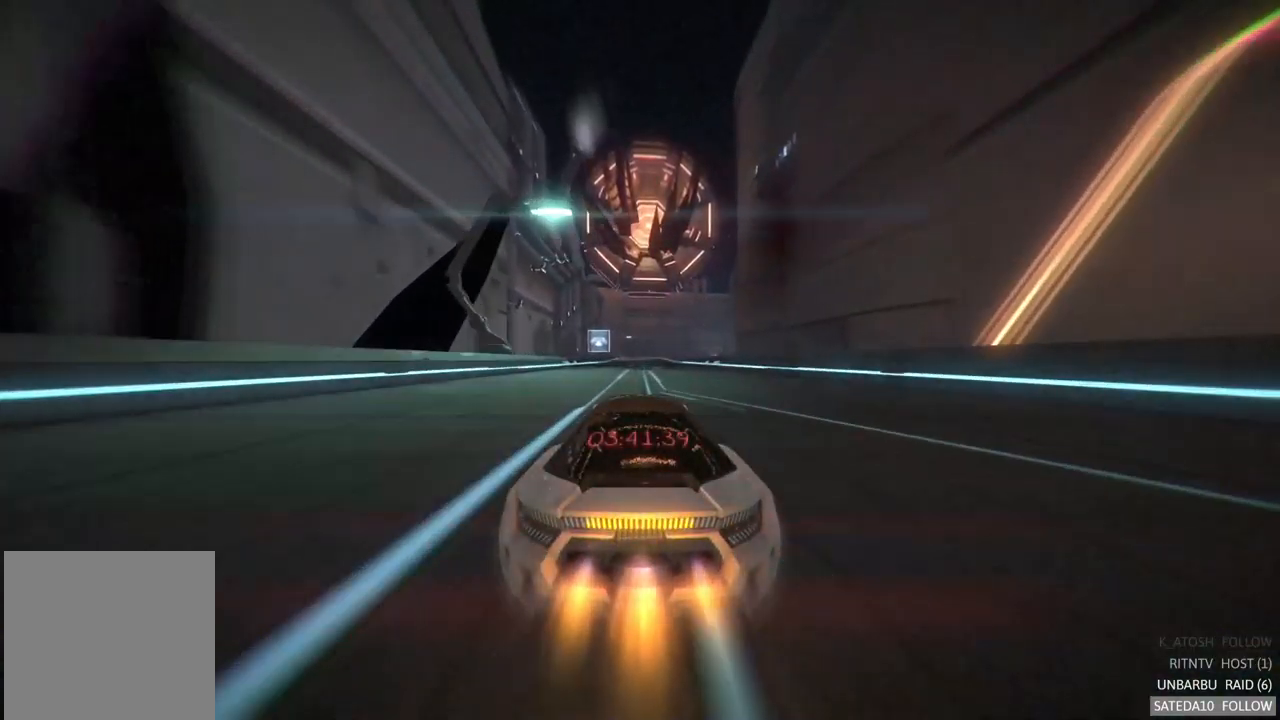
{"dt_ms": 500, "buttons": ["R2"], "left_stick": "center", "right_stick": "center", "events": []}
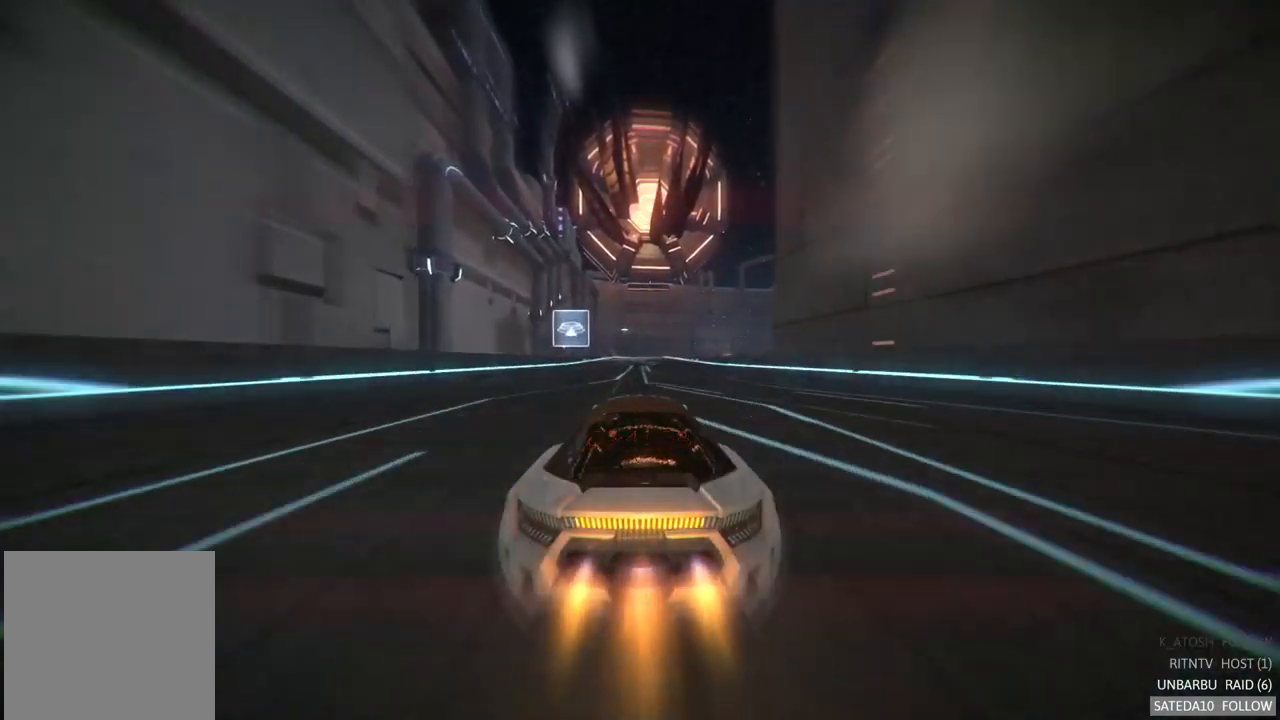
{"dt_ms": 500, "buttons": ["R2"], "left_stick": "center", "right_stick": "center", "events": []}
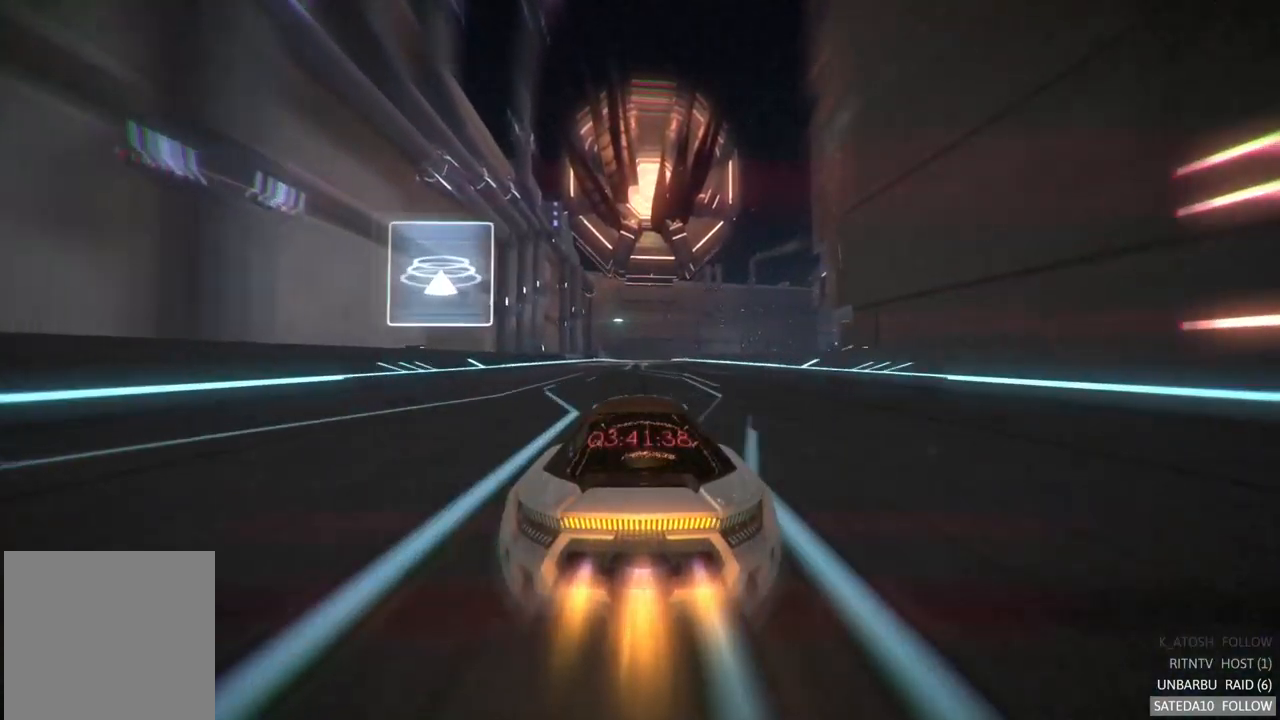
{"dt_ms": 500, "buttons": ["R2"], "left_stick": "center", "right_stick": "center", "events": []}
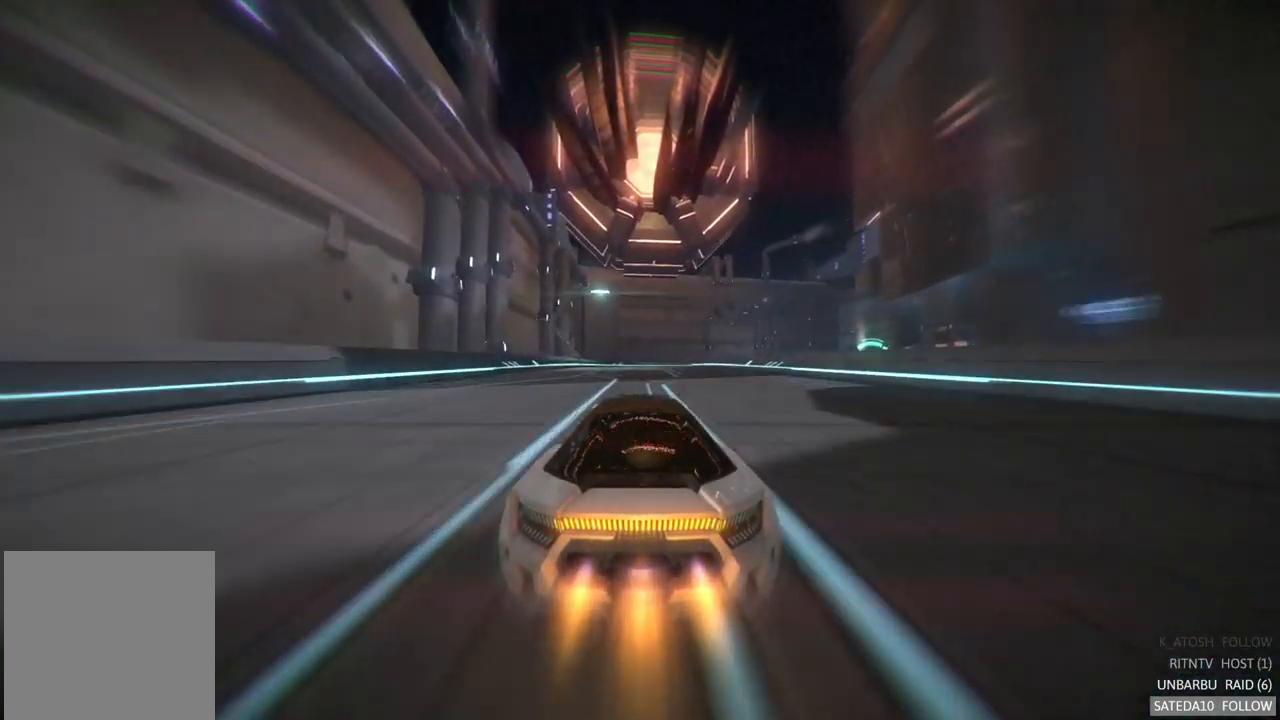
{"dt_ms": 500, "buttons": ["R2"], "left_stick": "center", "right_stick": "center", "events": []}
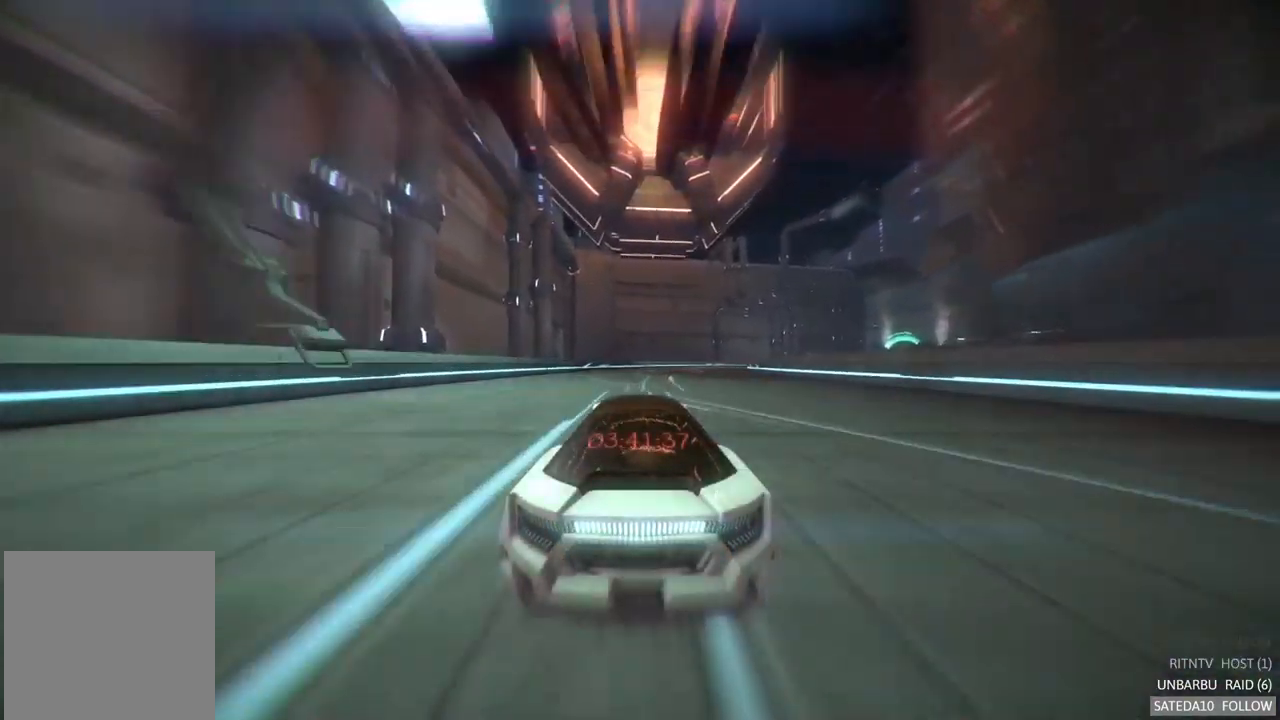
{"dt_ms": 500, "buttons": ["R2"], "left_stick": "right", "right_stick": "center", "events": [[50, "left_stick", "right"], [250, "left_stick", "center"], [400, "left_stick", "right"]]}
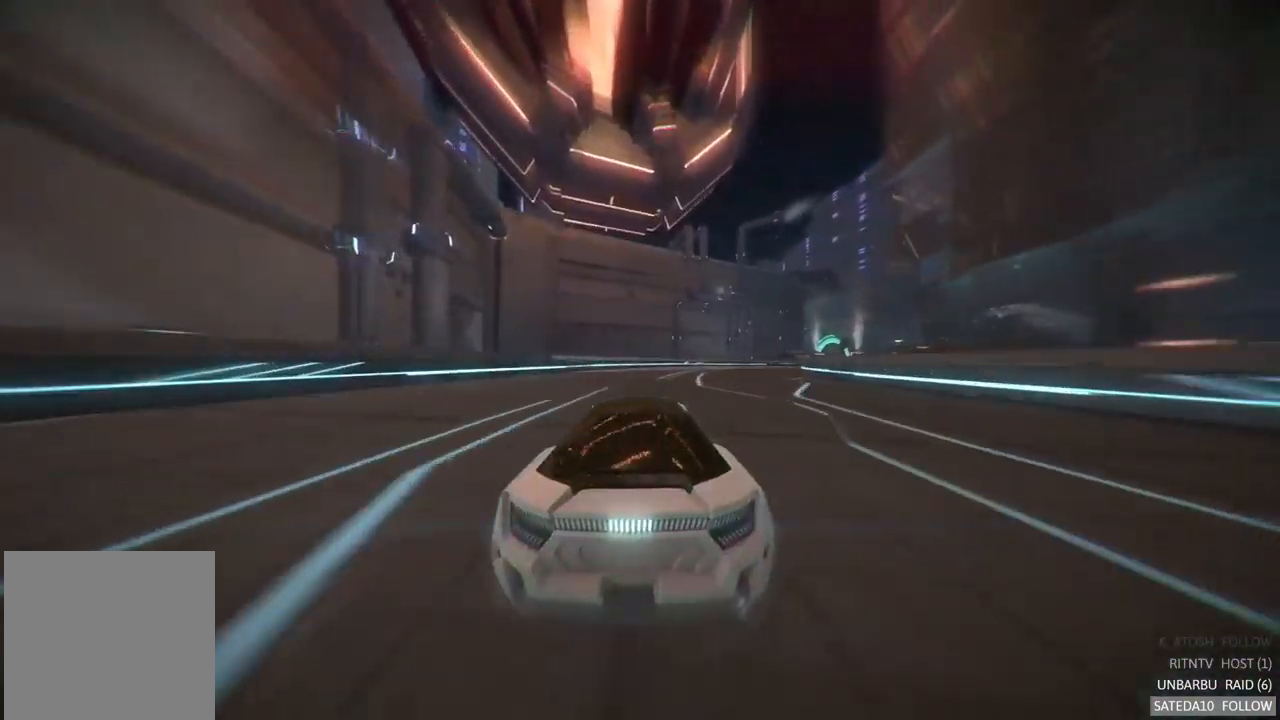
{"dt_ms": 516, "buttons": ["R2"], "left_stick": "right", "right_stick": "center", "events": []}
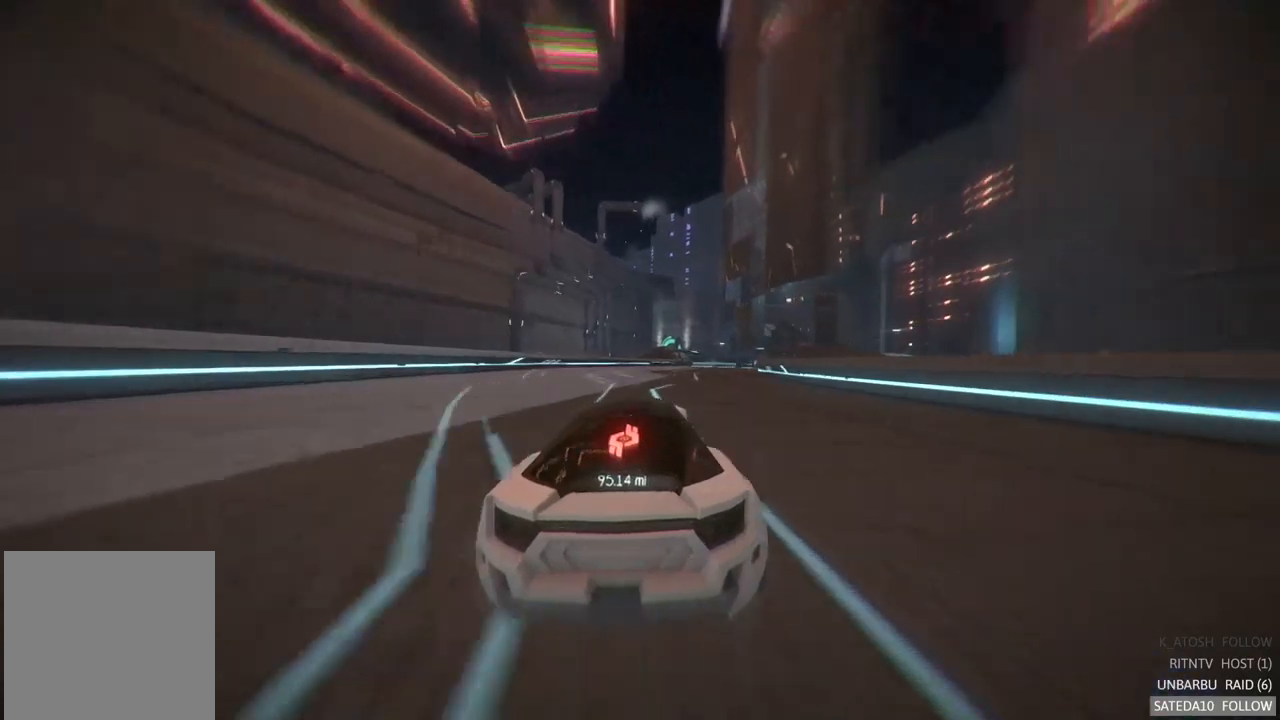
{"dt_ms": 500, "buttons": ["R2"], "left_stick": "center", "right_stick": "center", "events": [[217, "left_stick", "center"]]}
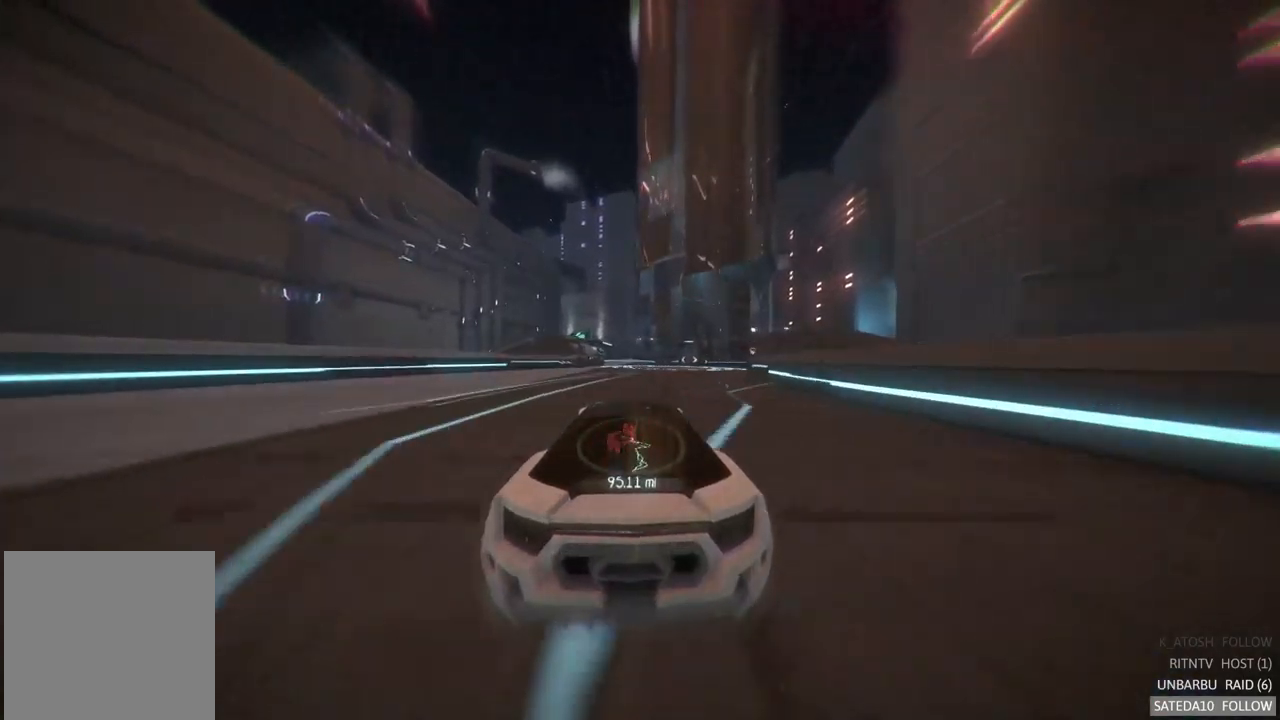
{"dt_ms": 1000, "buttons": ["R2"], "left_stick": "center", "right_stick": "center", "events": [[184, "left_stick", "right"], [434, "left_stick", "center"], [500, "left_stick", "left"], [967, "left_stick", "center"]]}
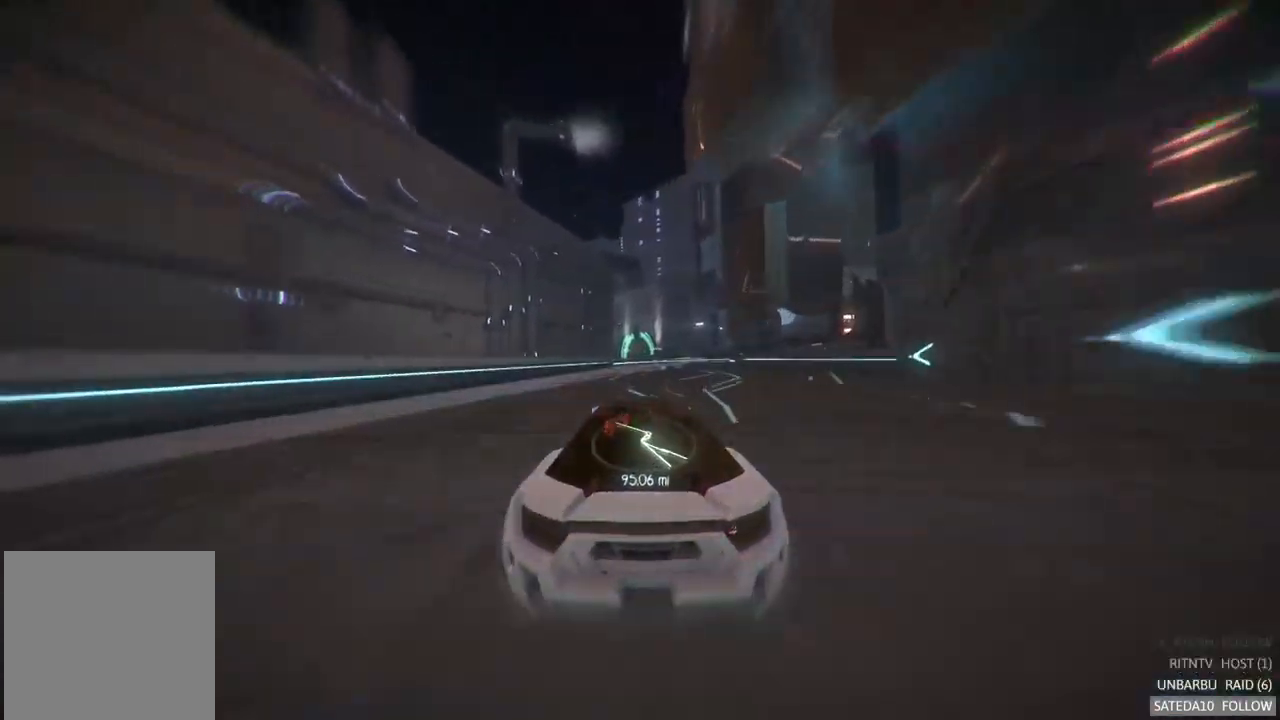
{"dt_ms": 500, "buttons": ["R2"], "left_stick": "center", "right_stick": "center", "events": [[134, "left_stick", "right"], [300, "left_stick", "center"]]}
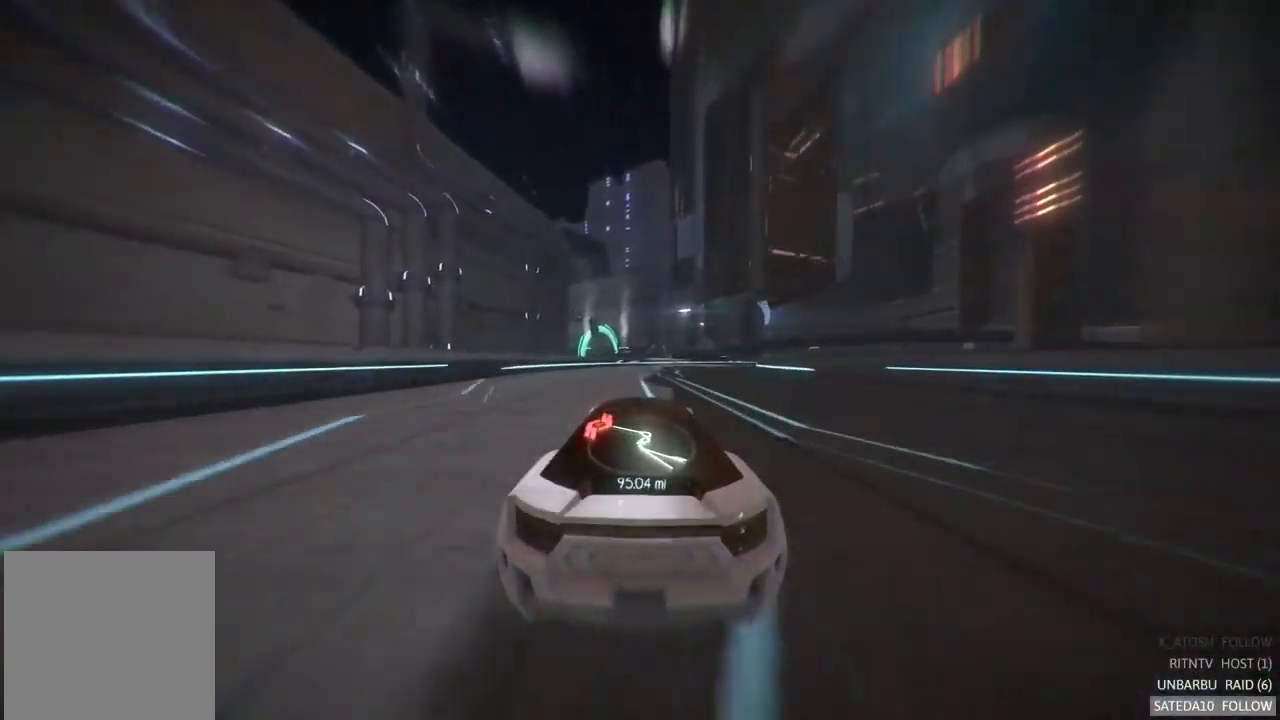
{"dt_ms": 500, "buttons": ["R2"], "left_stick": "center", "right_stick": "center", "events": [[100, "left_stick", "right"], [300, "left_stick", "center"]]}
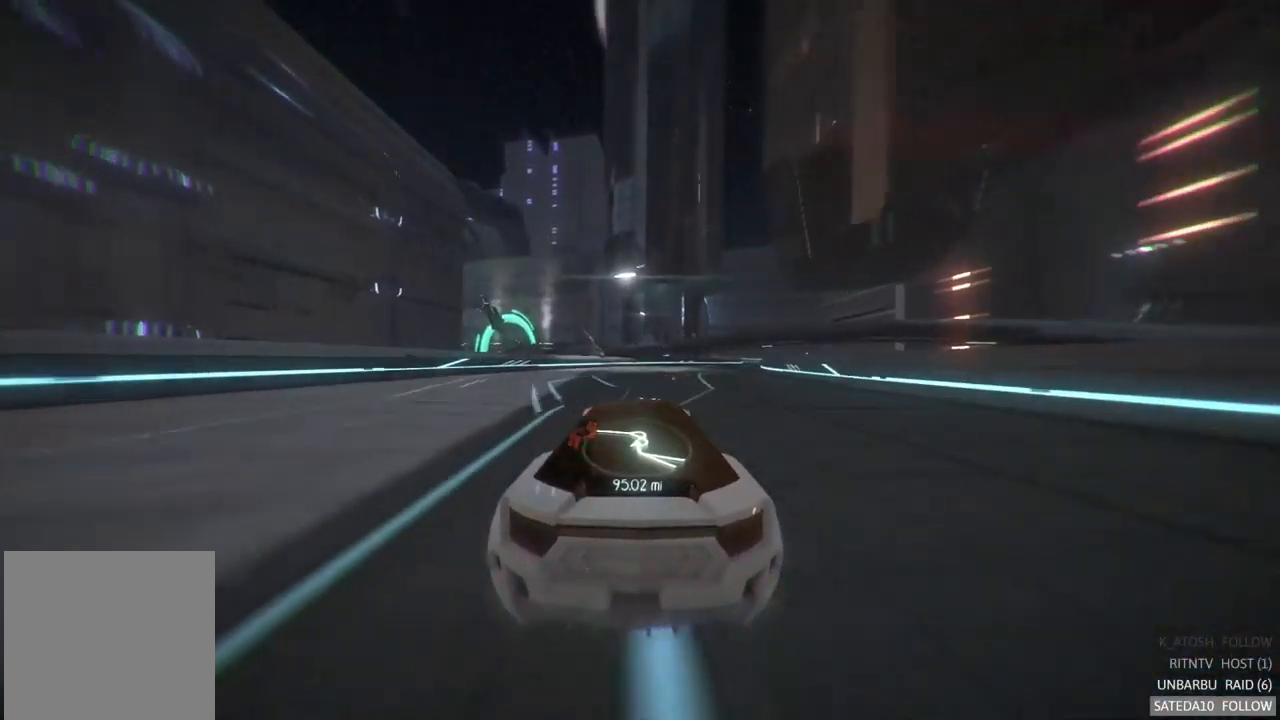
{"dt_ms": 500, "buttons": ["R2"], "left_stick": "center", "right_stick": "center", "events": [[100, "left_stick", "right"], [500, "left_stick", "center"]]}
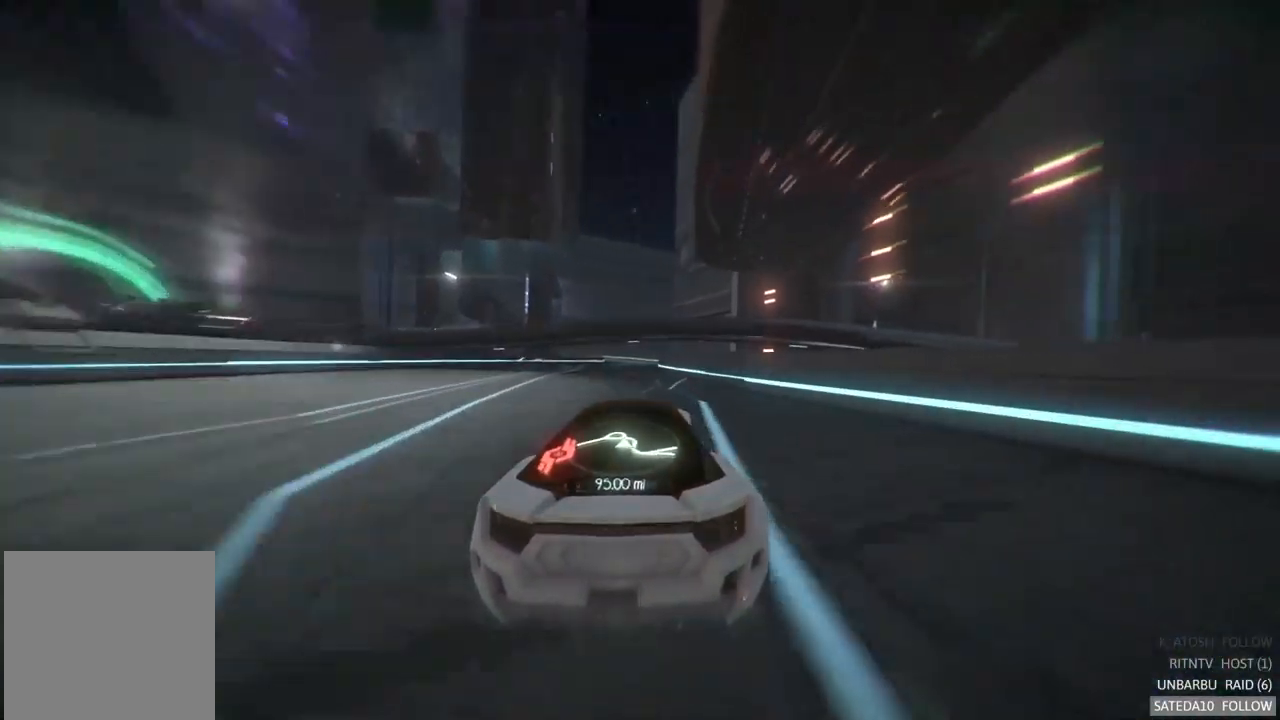
{"dt_ms": 500, "buttons": ["R2"], "left_stick": "right", "right_stick": "center", "events": [[100, "left_stick", "left"], [317, "left_stick", "center"], [384, "left_stick", "right"]]}
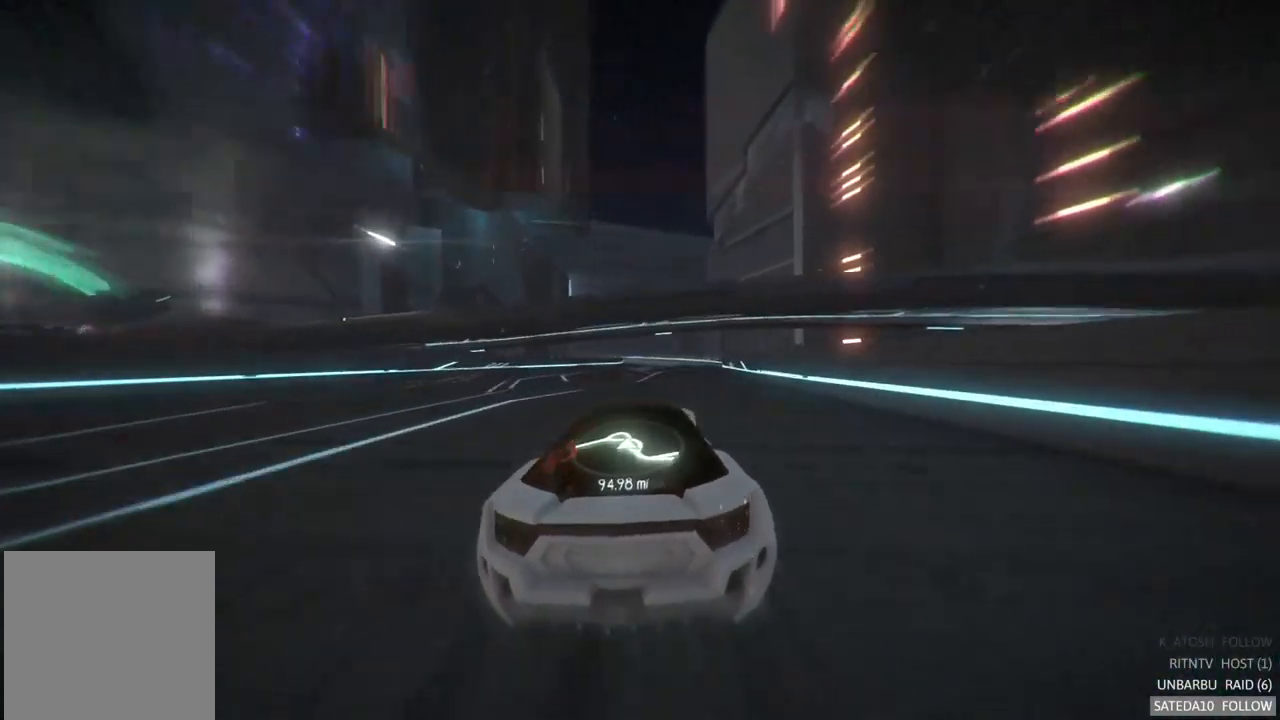
{"dt_ms": 500, "buttons": ["R2"], "left_stick": "right", "right_stick": "center", "events": [[50, "left_stick", "center"], [384, "left_stick", "right"]]}
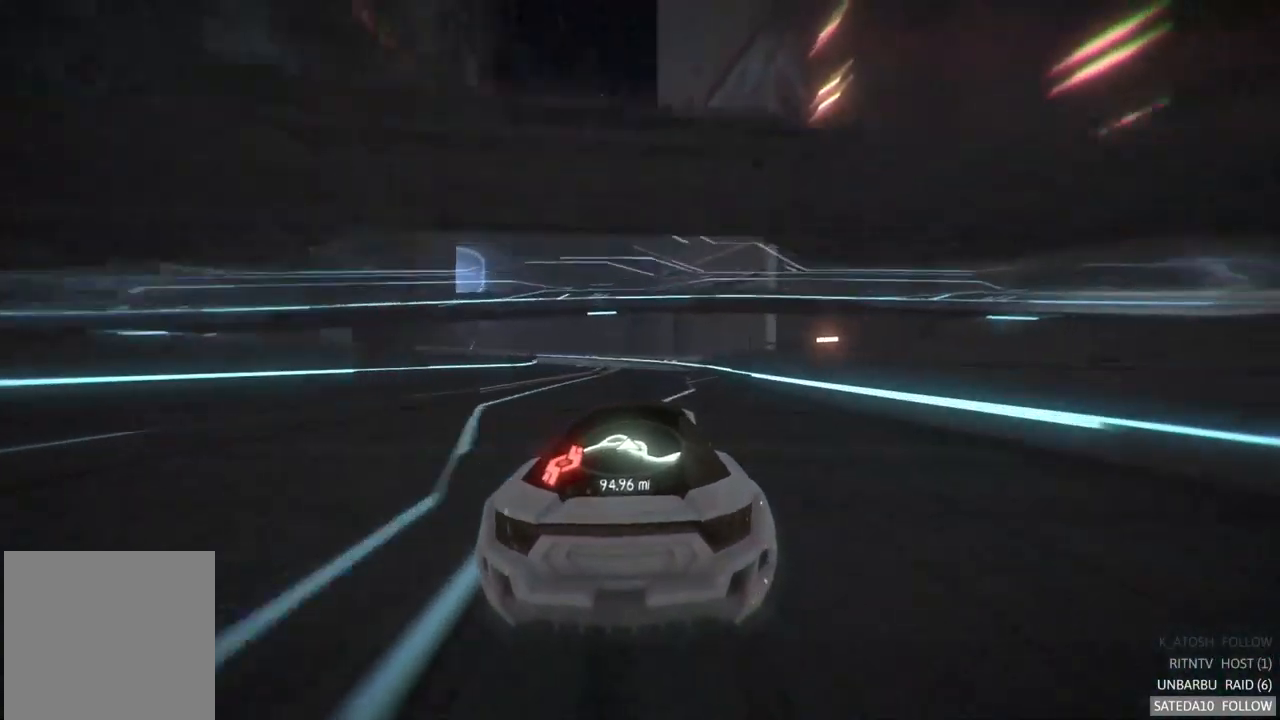
{"dt_ms": 984, "buttons": ["R2"], "left_stick": "center", "right_stick": "center", "events": [[17, "left_stick", "center"], [284, "left_stick", "left"], [517, "left_stick", "center"], [617, "left_stick", "left"], [734, "left_stick", "center"], [800, "left_stick", "left"], [951, "left_stick", "center"]]}
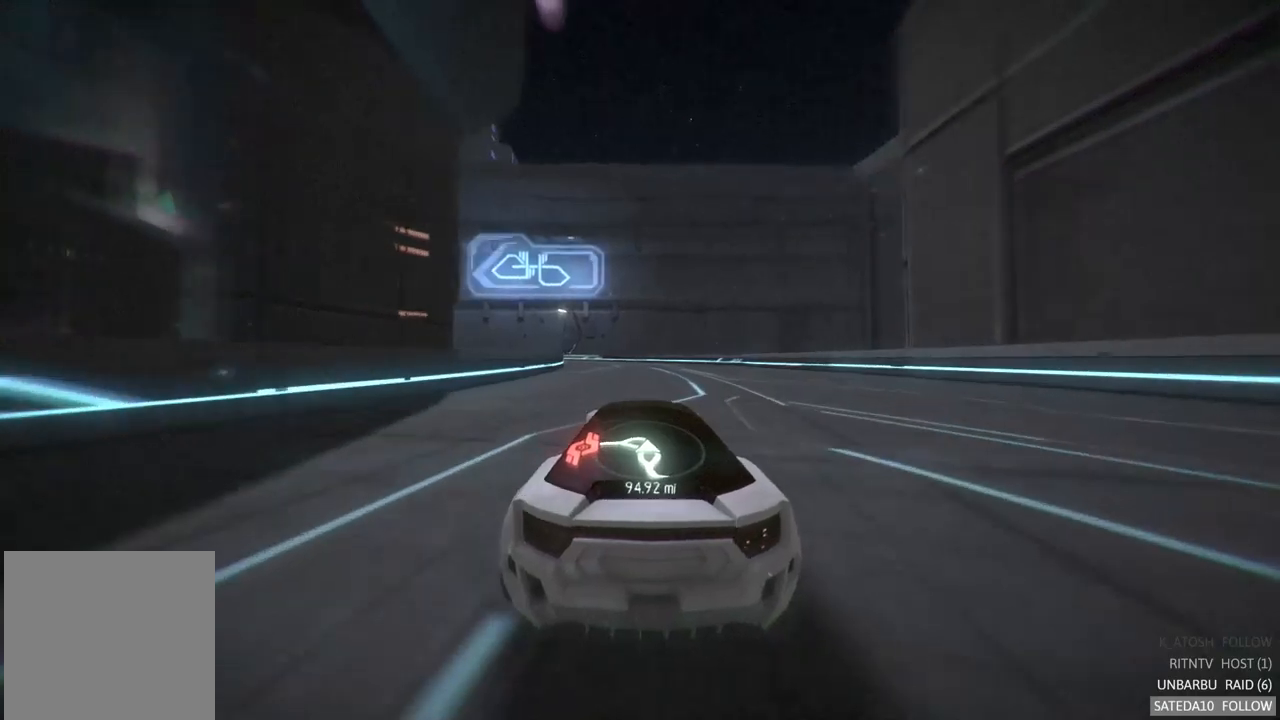
{"dt_ms": 500, "buttons": ["R2"], "left_stick": "center", "right_stick": "center", "events": [[83, "left_stick", "left"], [233, "left_stick", "center"]]}
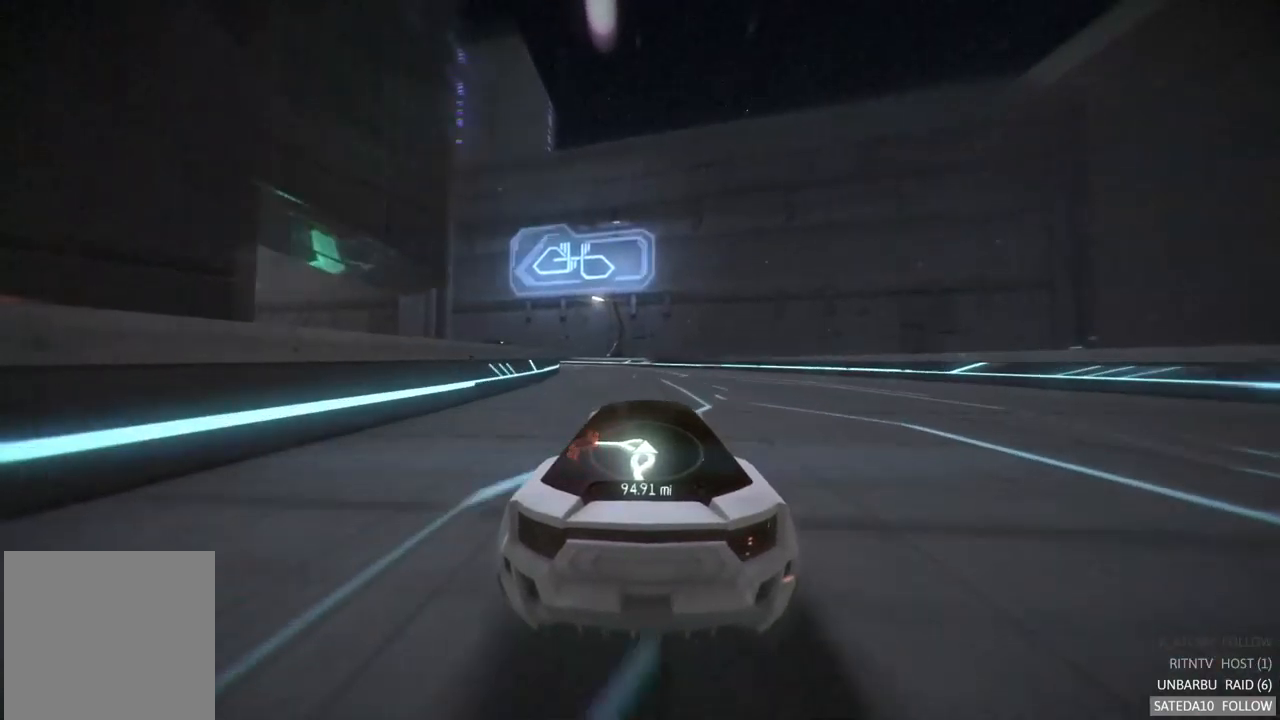
{"dt_ms": 500, "buttons": ["R2"], "left_stick": "left", "right_stick": "center", "events": [[183, "left_stick", "left"], [383, "left_stick", "center"], [433, "left_stick", "left"]]}